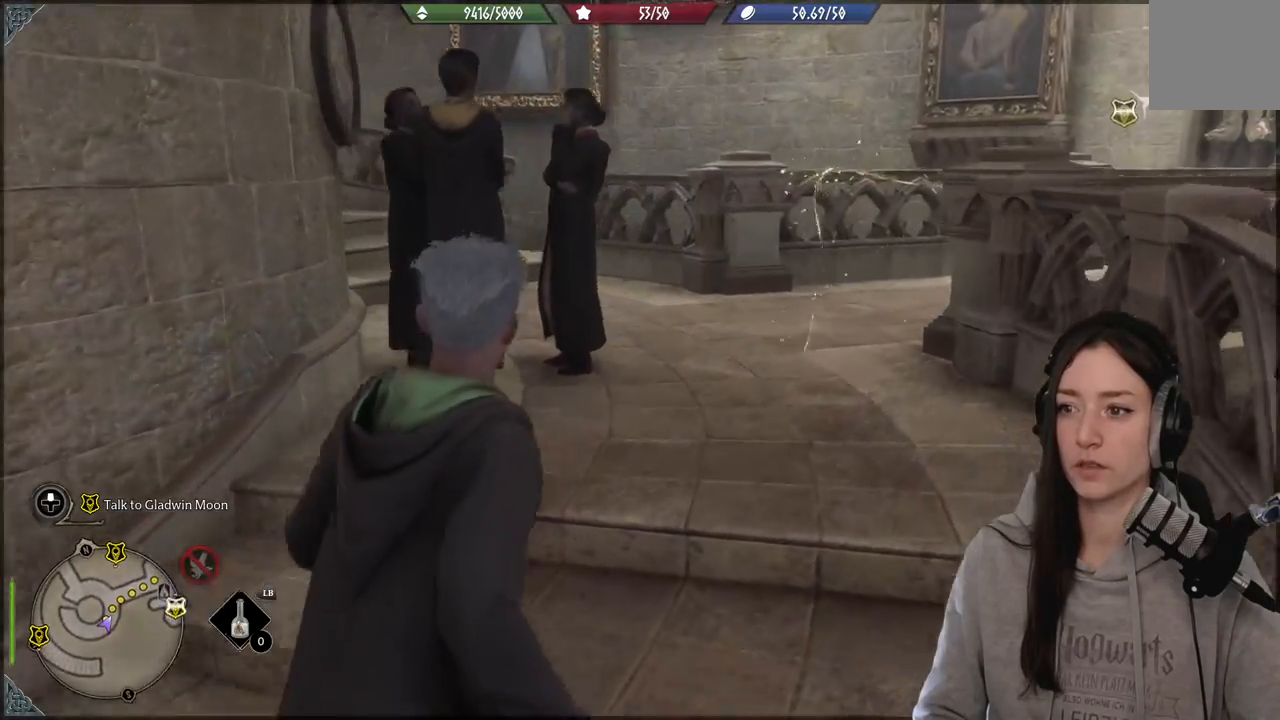
Gameplay with a controller (Xbox layout); each line is a JSON object with the inputs held at the frame after it (dt_ms = milliseconds from this image to that frame). "events" lists button and stick changes between this image and that frame as [ms after this image, input, new state], when the widget could be followed in between.
{"dt_ms": 500, "buttons": [], "left_stick": "up-right", "right_stick": "up-left", "events": [[250, "right_stick", "left"], [367, "right_stick", "up-left"]]}
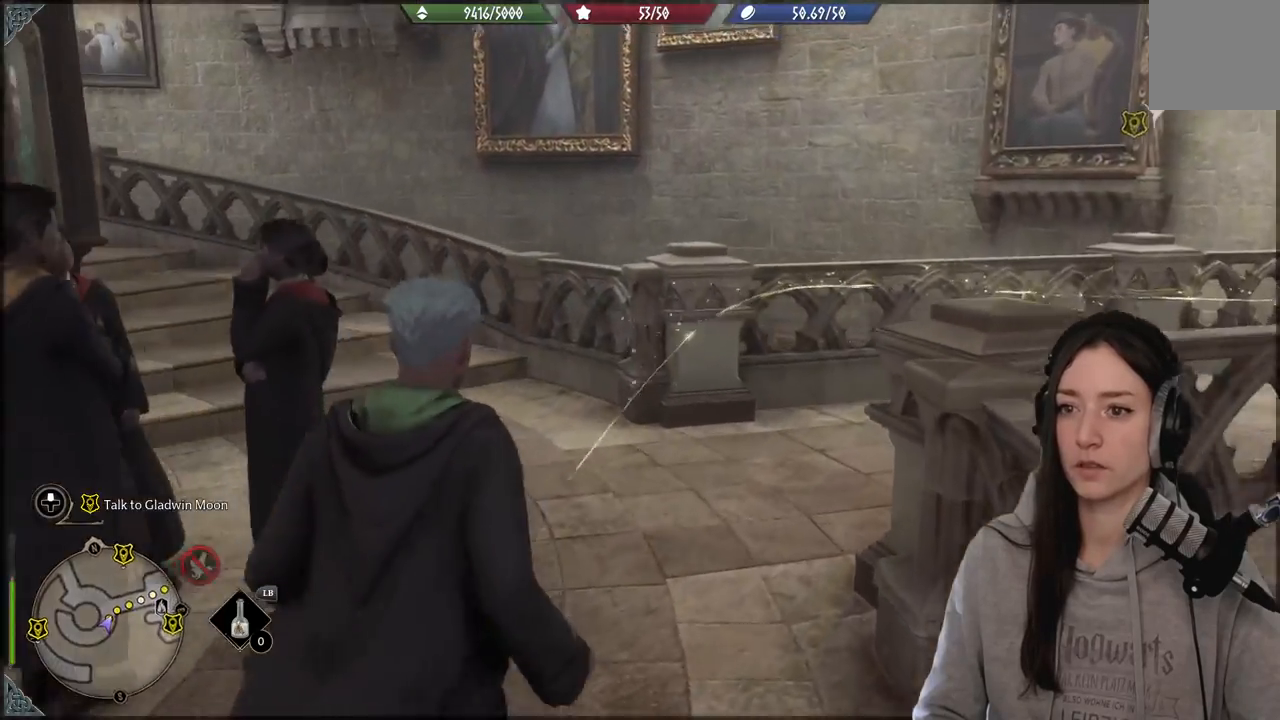
{"dt_ms": 500, "buttons": [], "left_stick": "up-right", "right_stick": "left", "events": [[467, "right_stick", "left"]]}
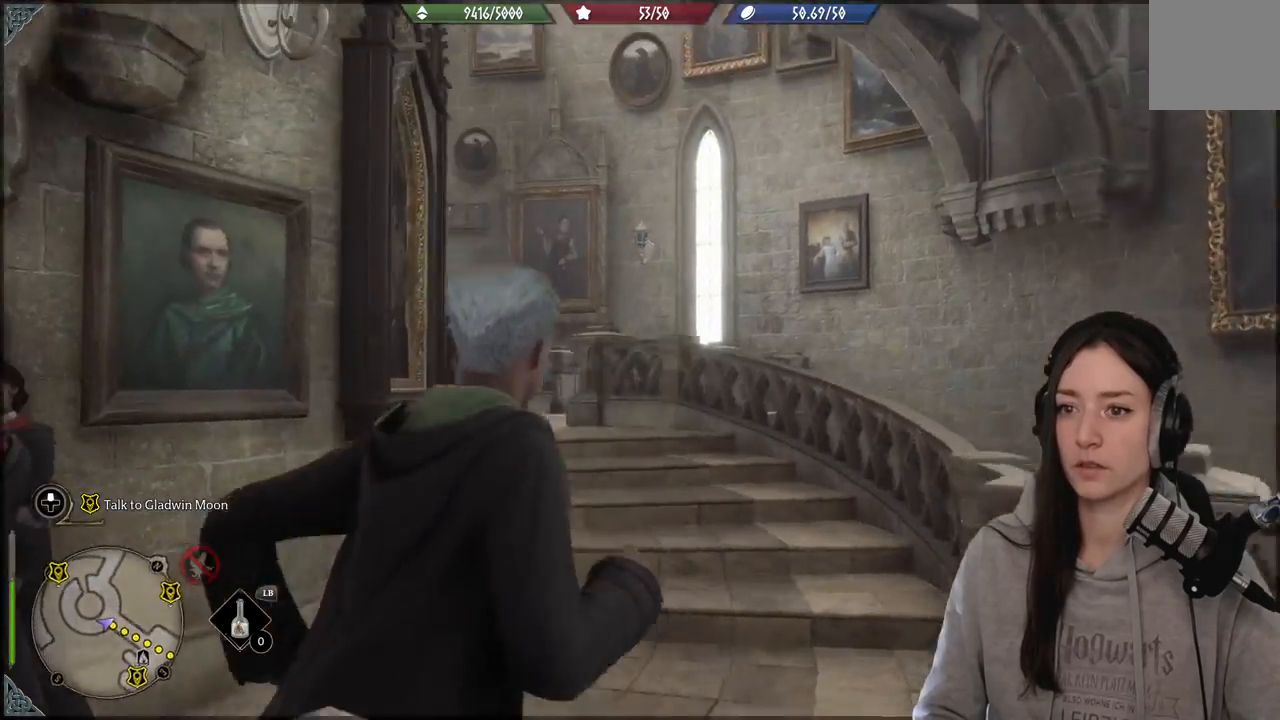
{"dt_ms": 500, "buttons": [], "left_stick": "center", "right_stick": "center", "events": [[100, "right_stick", "down-left"], [167, "left_stick", "center"], [217, "right_stick", "center"]]}
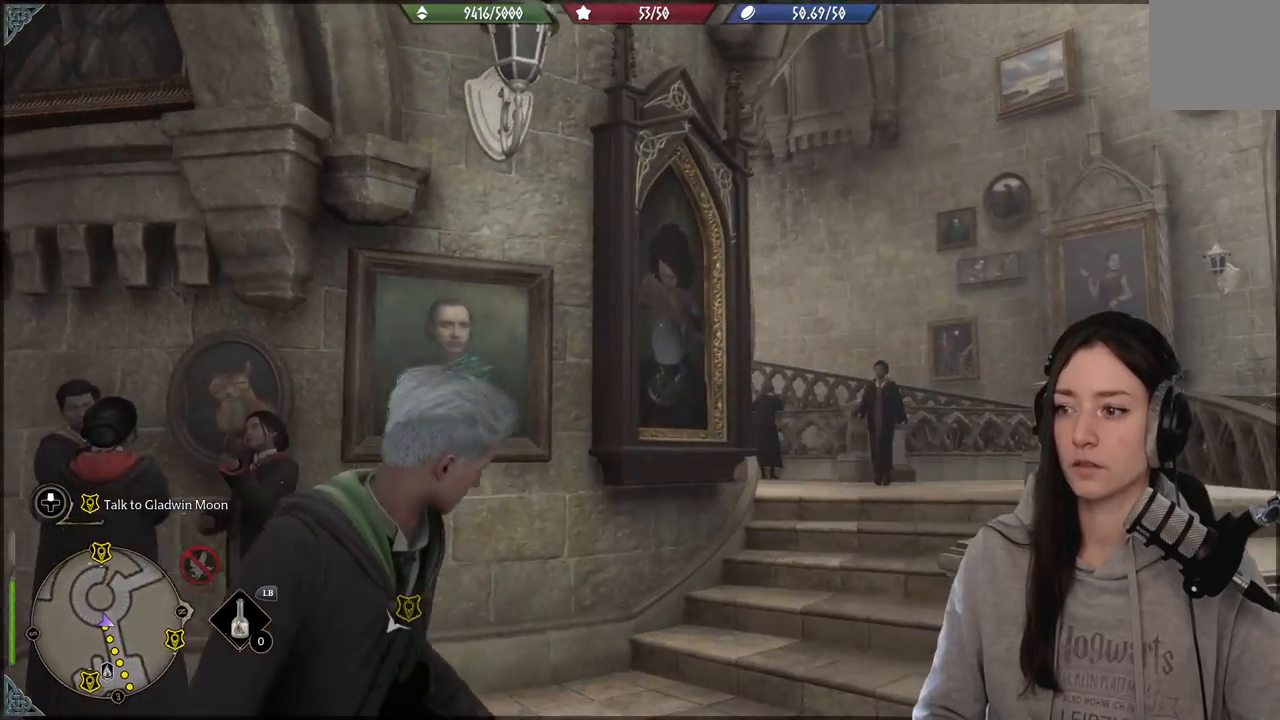
{"dt_ms": 500, "buttons": [], "left_stick": "center", "right_stick": "down-right", "events": [[300, "right_stick", "down-right"]]}
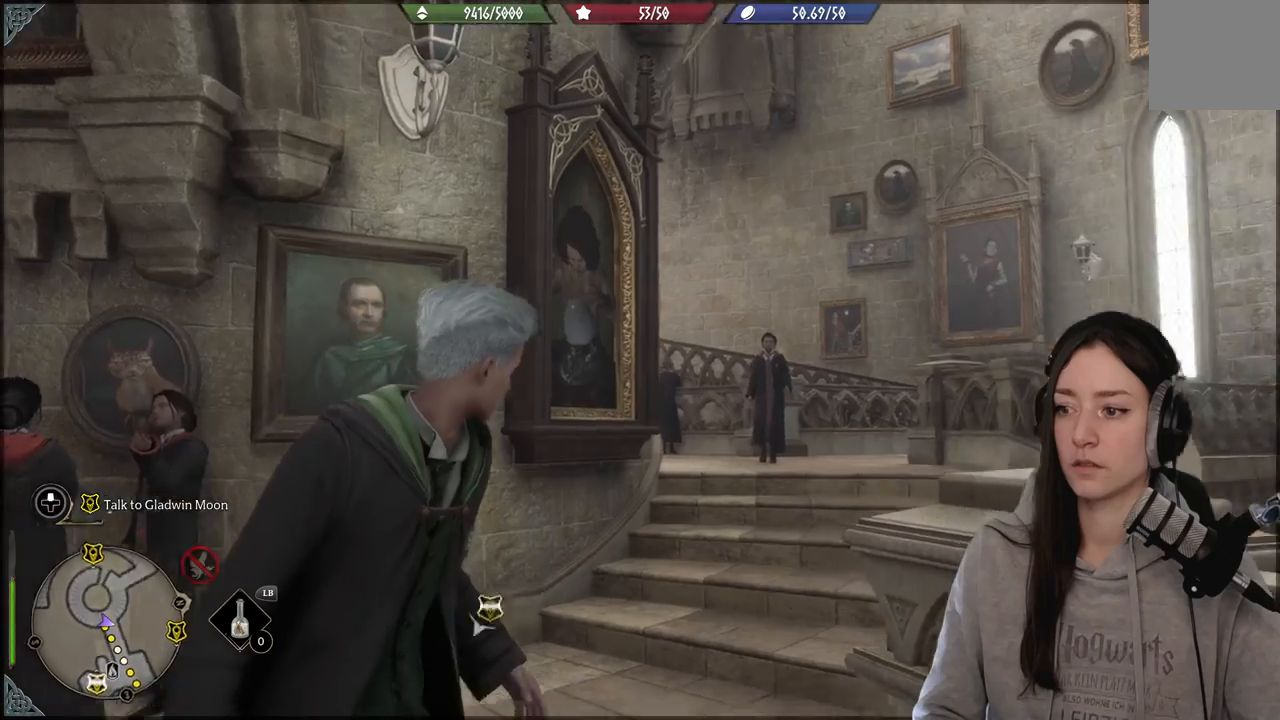
{"dt_ms": 500, "buttons": [], "left_stick": "center", "right_stick": "right", "events": [[317, "right_stick", "right"]]}
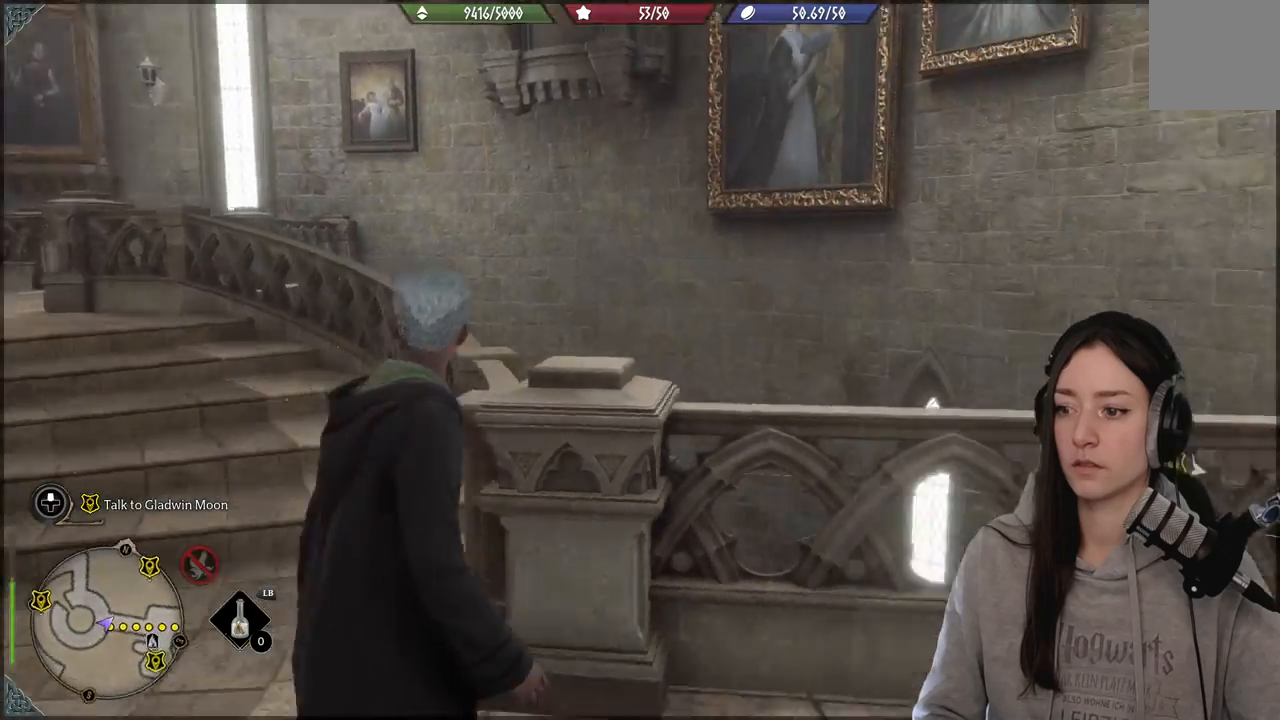
{"dt_ms": 500, "buttons": [], "left_stick": "up-right", "right_stick": "center", "events": [[233, "left_stick", "up-right"], [267, "right_stick", "up-right"], [467, "right_stick", "center"]]}
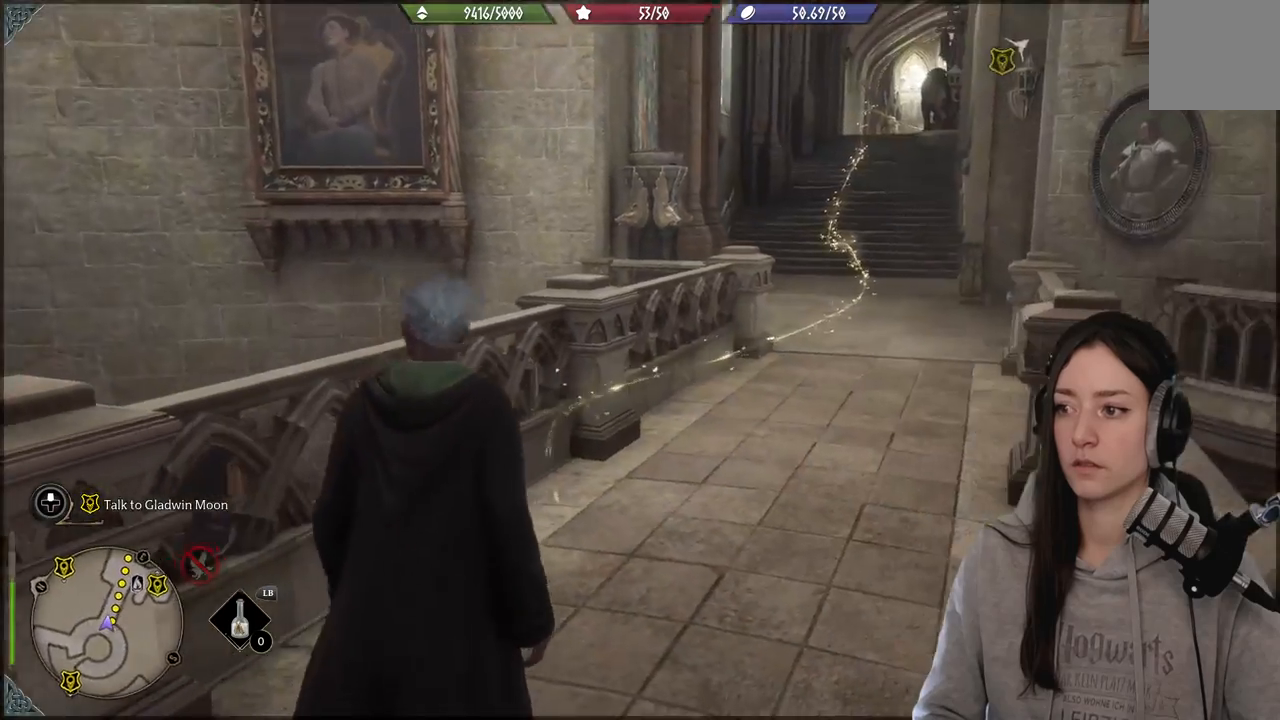
{"dt_ms": 500, "buttons": [], "left_stick": "up", "right_stick": "center", "events": [[117, "right_stick", "right"], [433, "left_stick", "up"], [450, "right_stick", "center"]]}
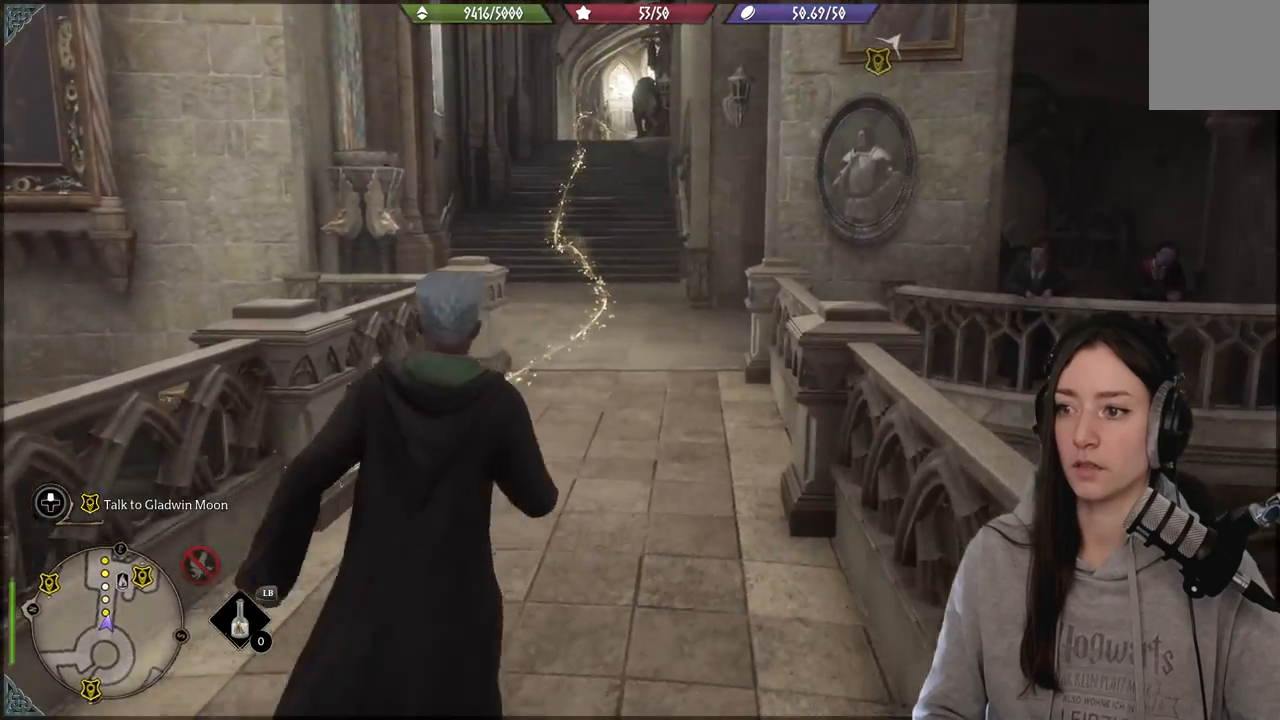
{"dt_ms": 500, "buttons": [], "left_stick": "up-left", "right_stick": "right", "events": [[167, "right_stick", "right"], [350, "left_stick", "up-left"]]}
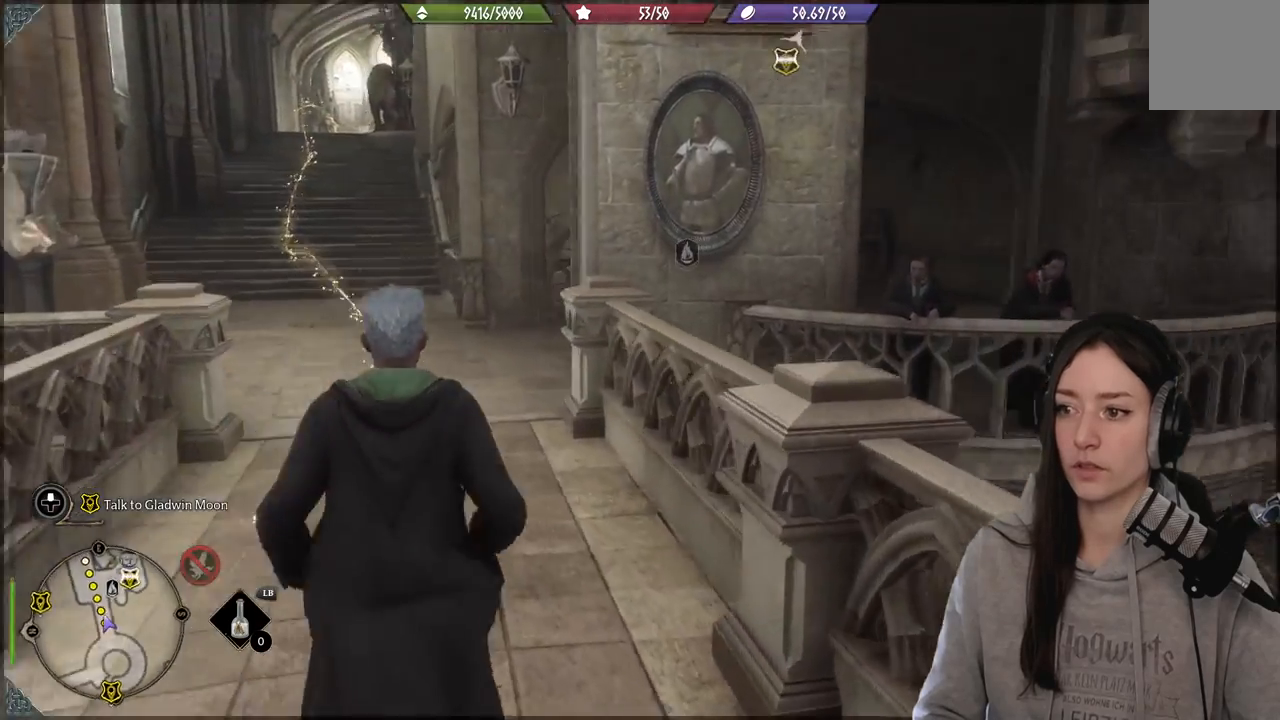
{"dt_ms": 500, "buttons": [], "left_stick": "up-left", "right_stick": "center", "events": [[200, "right_stick", "center"]]}
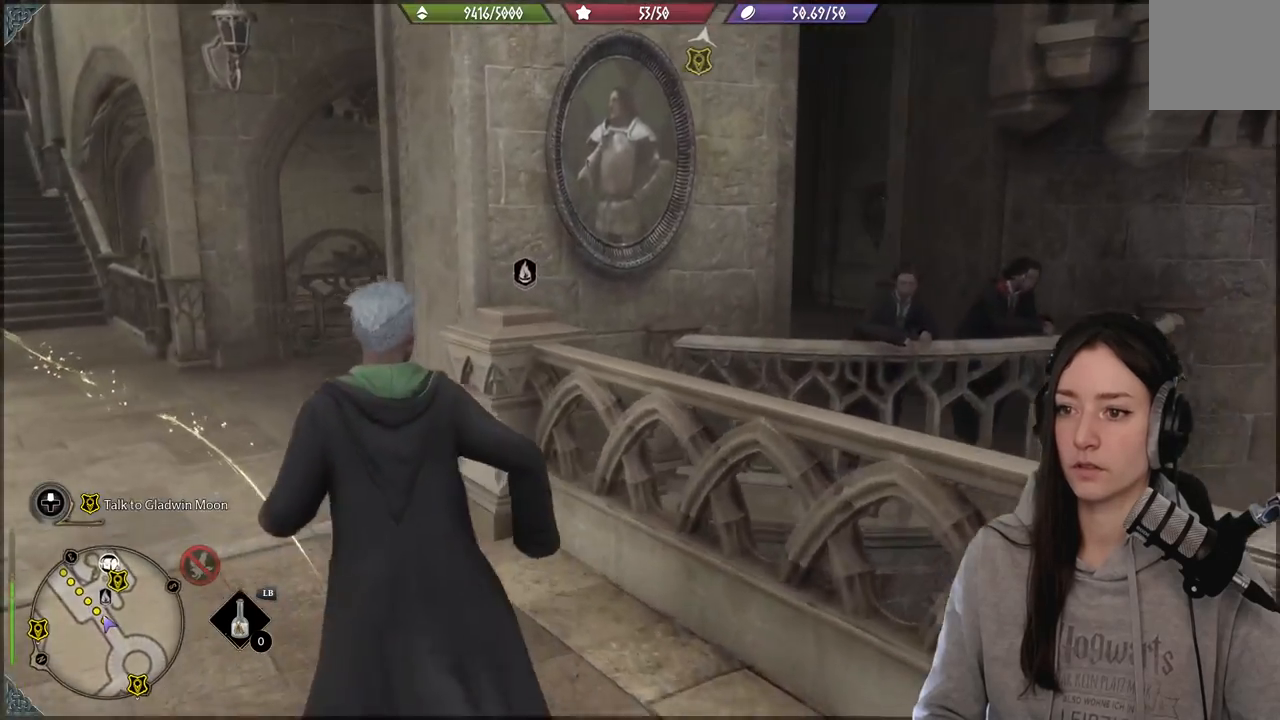
{"dt_ms": 500, "buttons": [], "left_stick": "up-left", "right_stick": "center", "events": []}
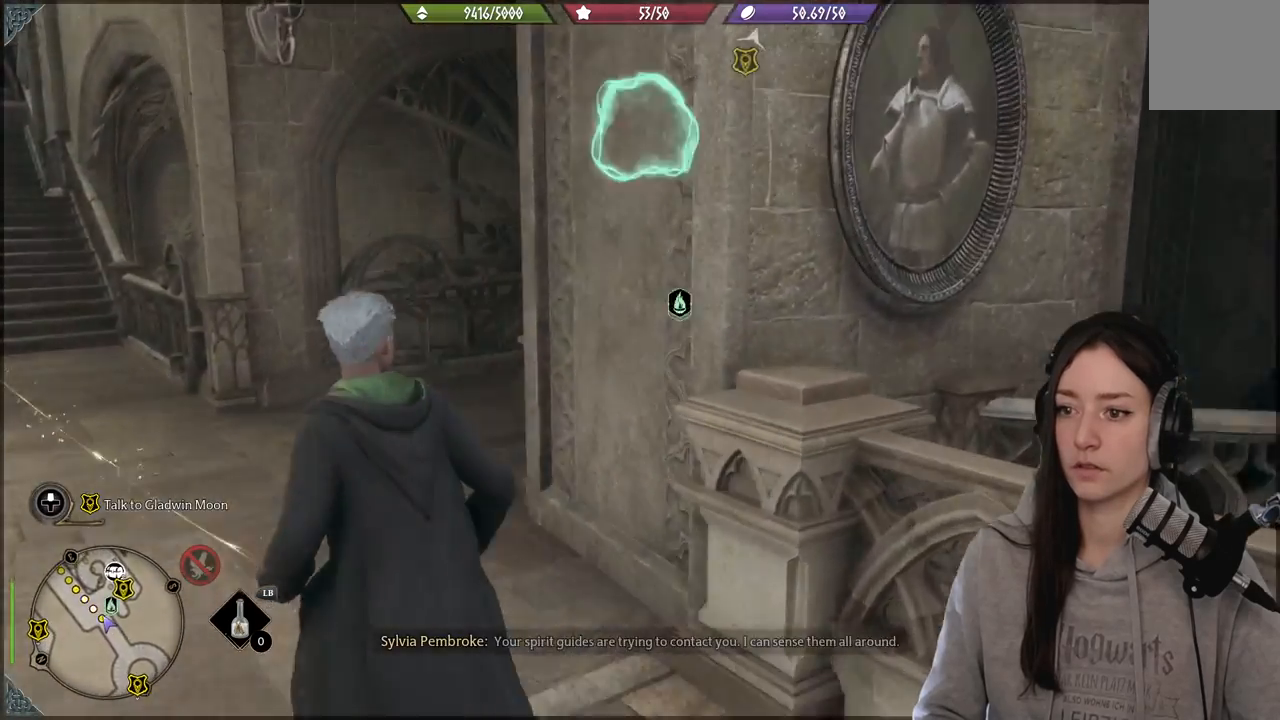
{"dt_ms": 500, "buttons": [], "left_stick": "up-left", "right_stick": "down-right", "events": [[133, "right_stick", "right"], [233, "right_stick", "down-right"]]}
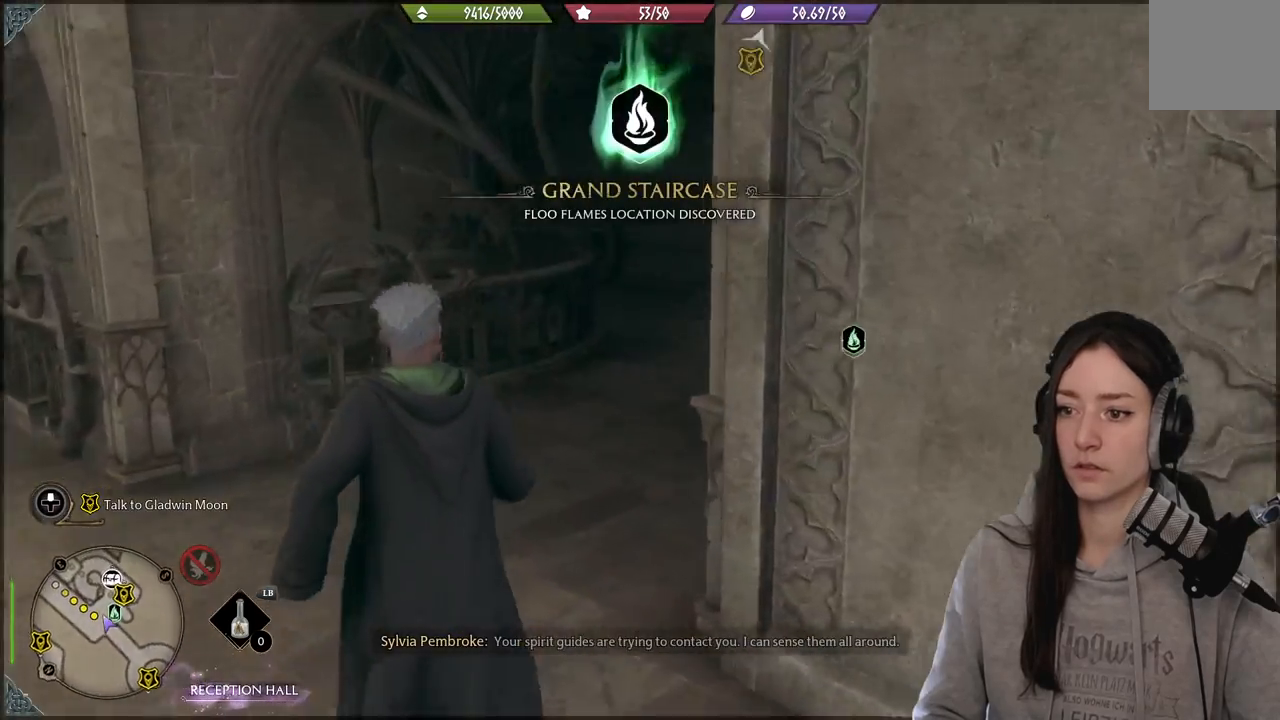
{"dt_ms": 500, "buttons": [], "left_stick": "up", "right_stick": "up-right", "events": [[83, "right_stick", "right"], [200, "right_stick", "up-right"], [317, "right_stick", "center"], [400, "left_stick", "up"], [450, "right_stick", "up"], [500, "right_stick", "up-right"]]}
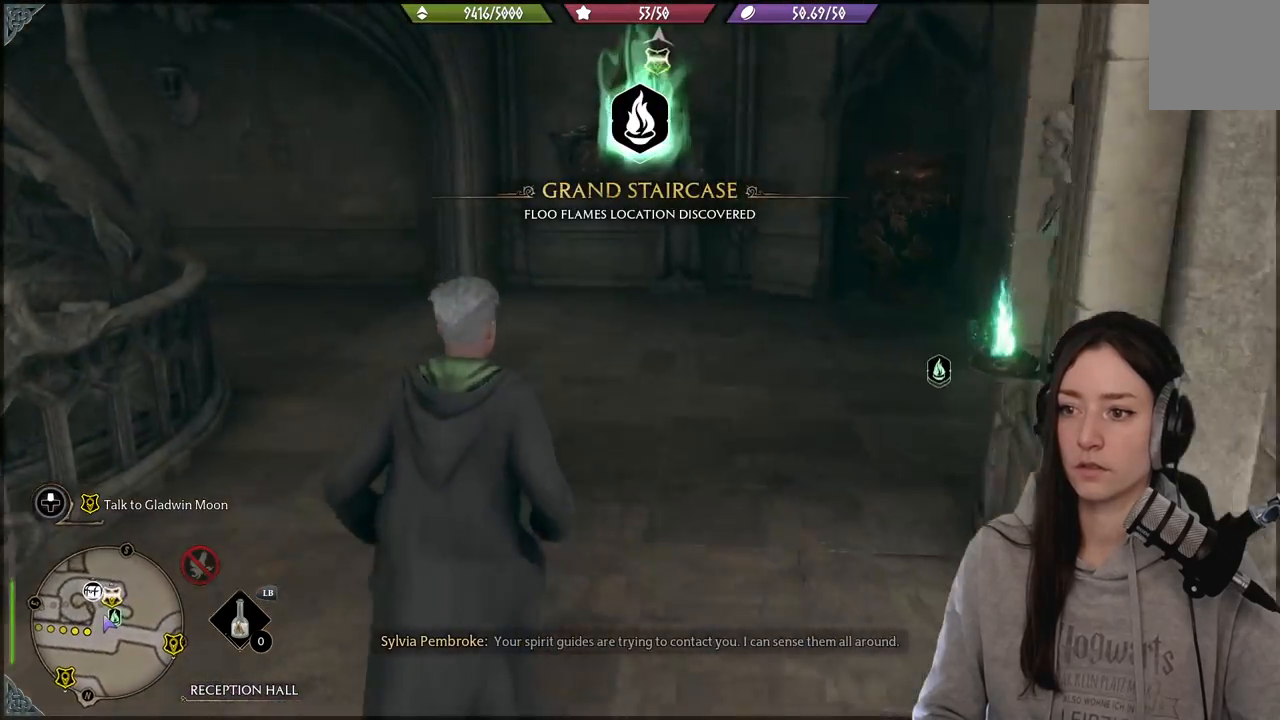
{"dt_ms": 500, "buttons": [], "left_stick": "up", "right_stick": "center", "events": [[150, "right_stick", "right"], [300, "right_stick", "center"]]}
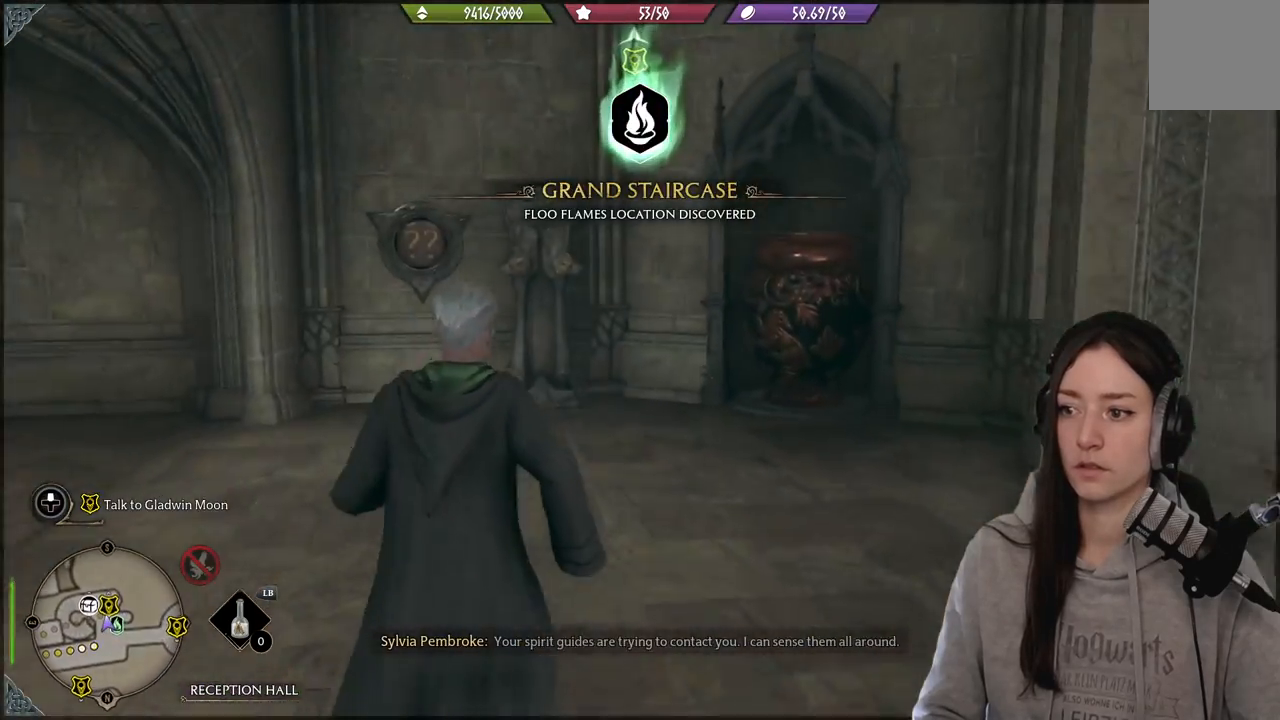
{"dt_ms": 500, "buttons": [], "left_stick": "up-left", "right_stick": "center", "events": [[433, "left_stick", "up-left"]]}
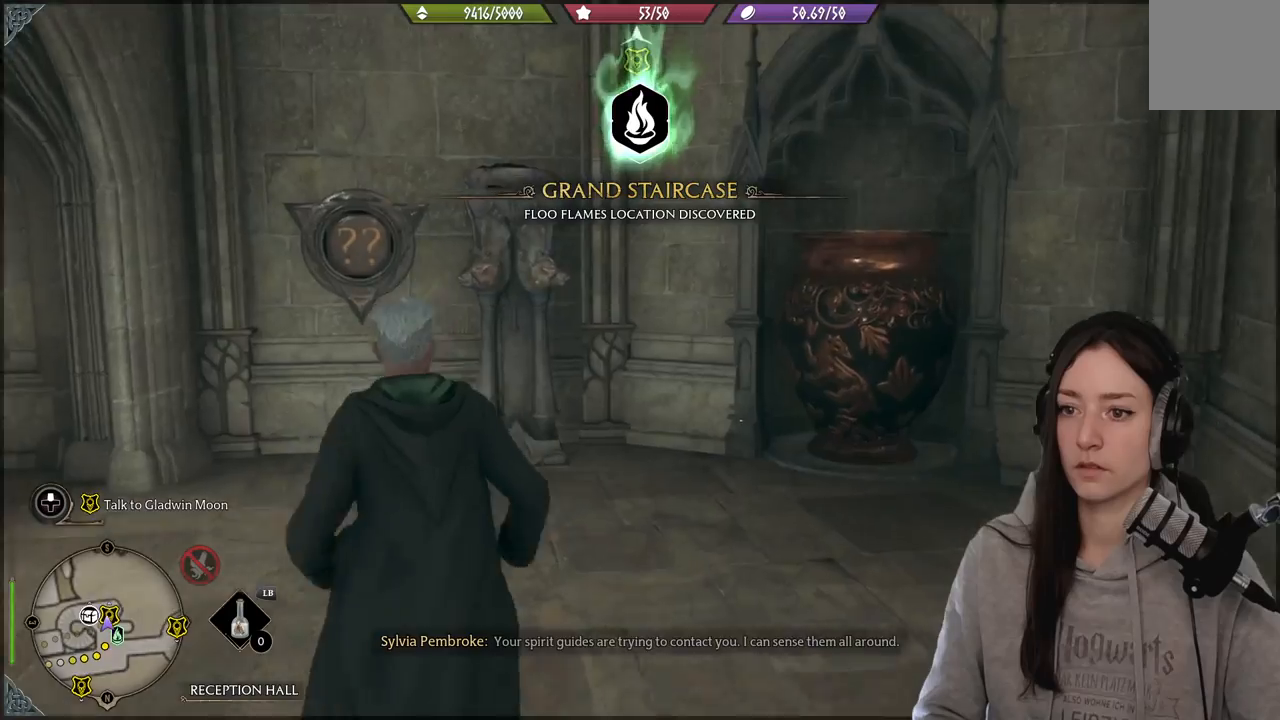
{"dt_ms": 500, "buttons": [], "left_stick": "center", "right_stick": "right", "events": [[200, "right_stick", "up"], [300, "right_stick", "right"], [367, "left_stick", "center"]]}
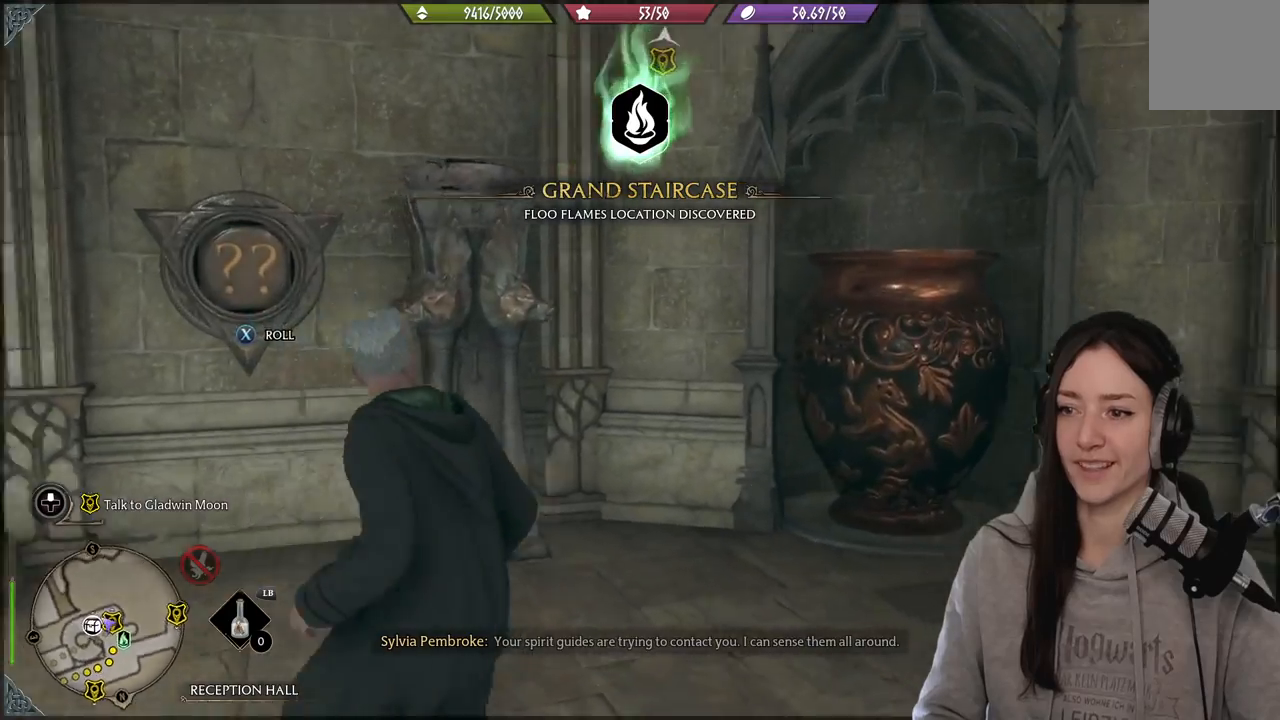
{"dt_ms": 500, "buttons": [], "left_stick": "center", "right_stick": "left", "events": [[417, "right_stick", "center"], [500, "right_stick", "left"]]}
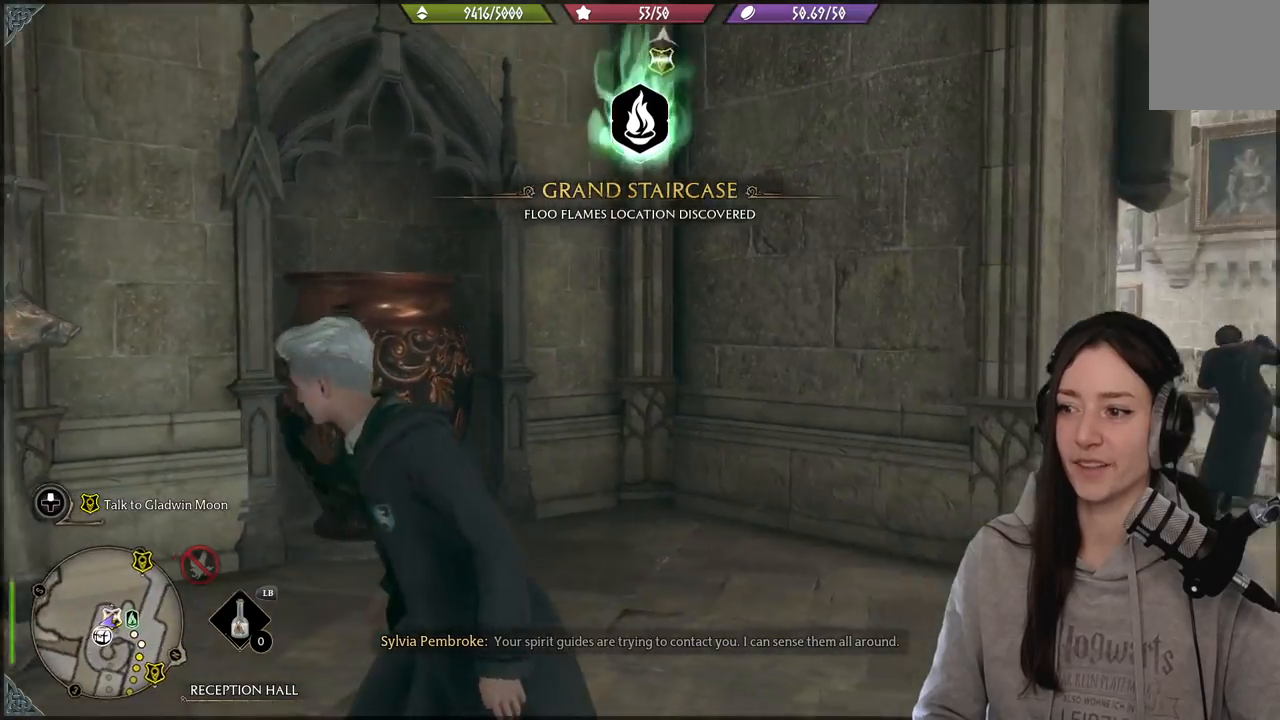
{"dt_ms": 500, "buttons": [], "left_stick": "center", "right_stick": "left", "events": [[33, "left_stick", "down"], [83, "left_stick", "down-left"], [367, "left_stick", "center"]]}
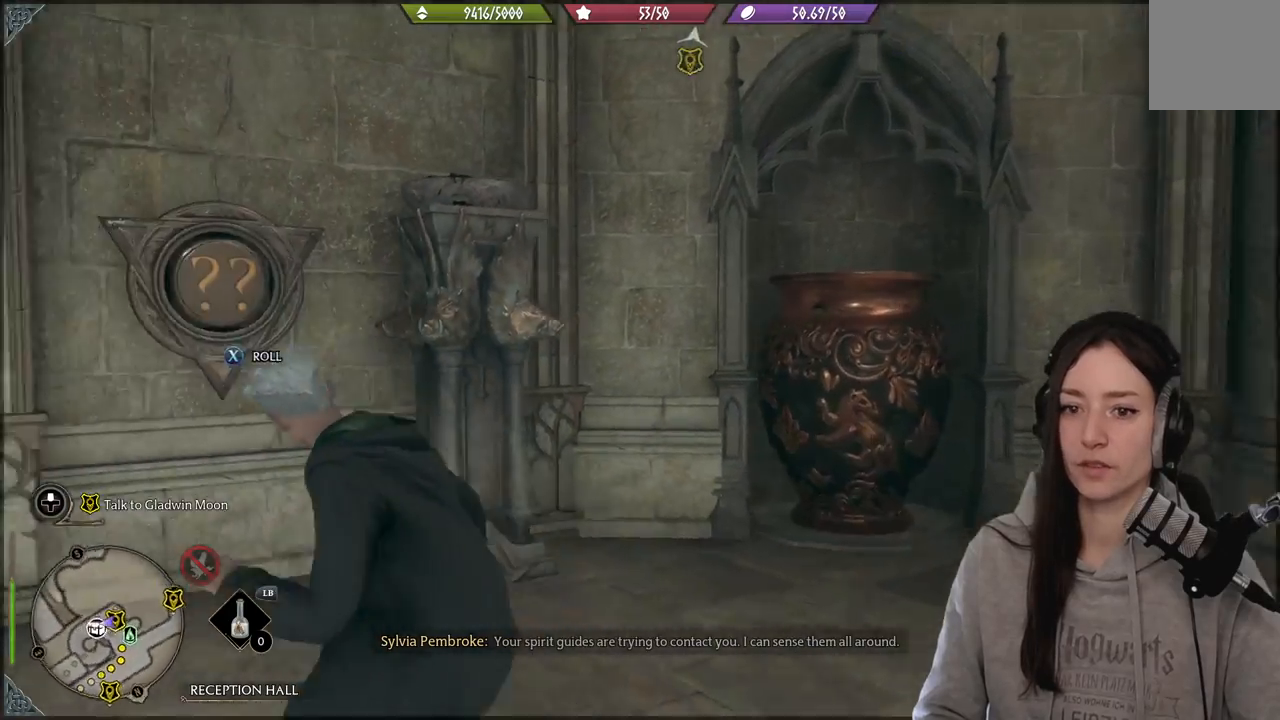
{"dt_ms": 500, "buttons": [], "left_stick": "center", "right_stick": "left", "events": []}
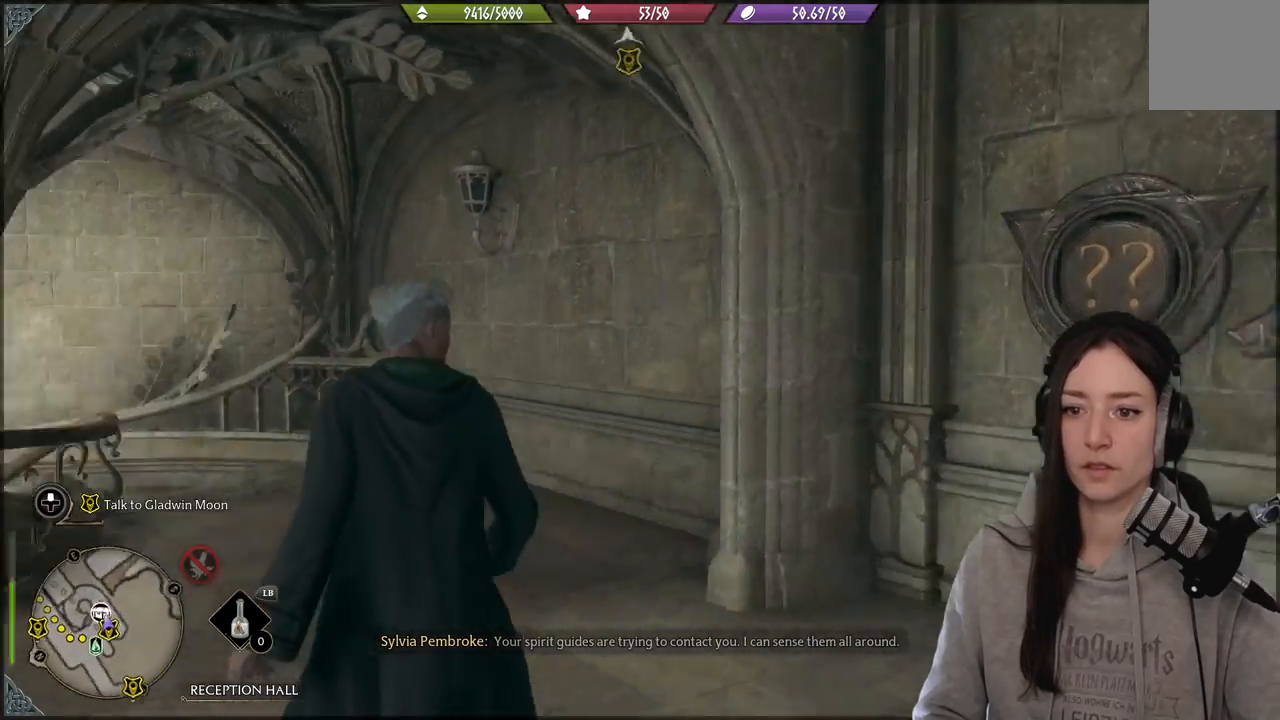
{"dt_ms": 500, "buttons": [], "left_stick": "center", "right_stick": "center", "events": [[167, "right_stick", "center"]]}
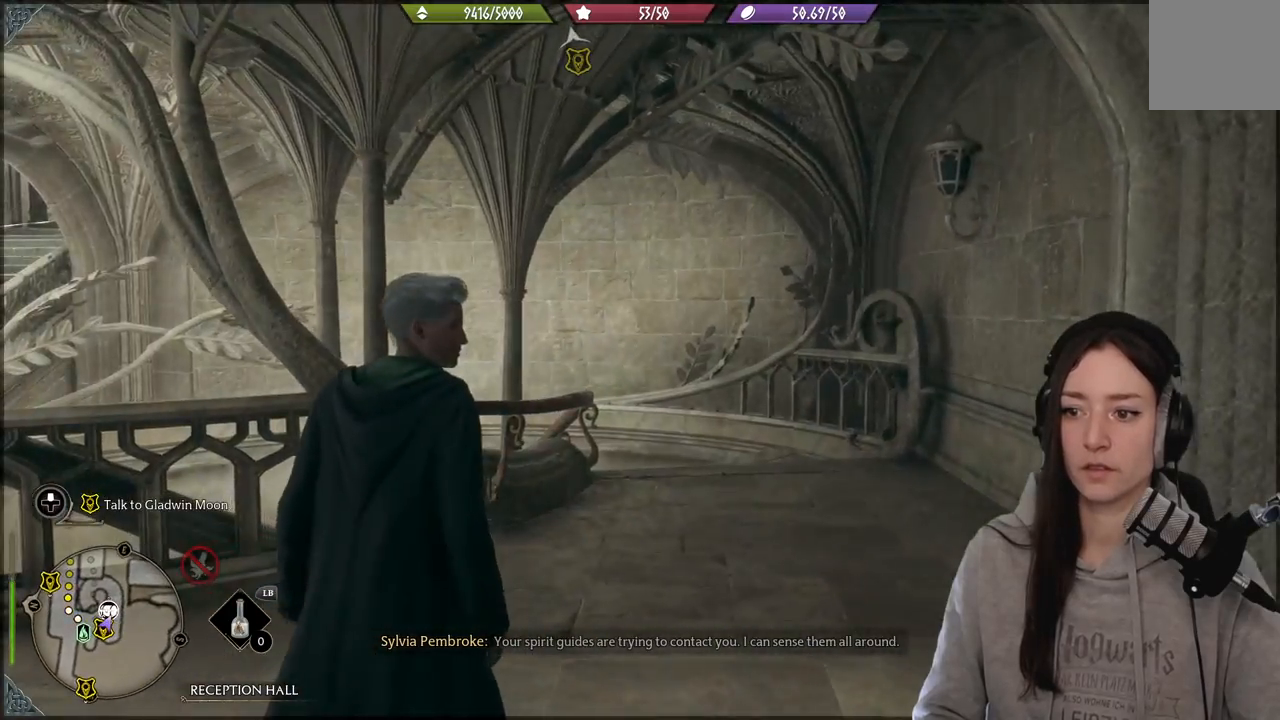
{"dt_ms": 500, "buttons": [], "left_stick": "left", "right_stick": "left", "events": [[150, "right_stick", "down-left"], [200, "left_stick", "up"], [433, "right_stick", "left"], [500, "left_stick", "left"]]}
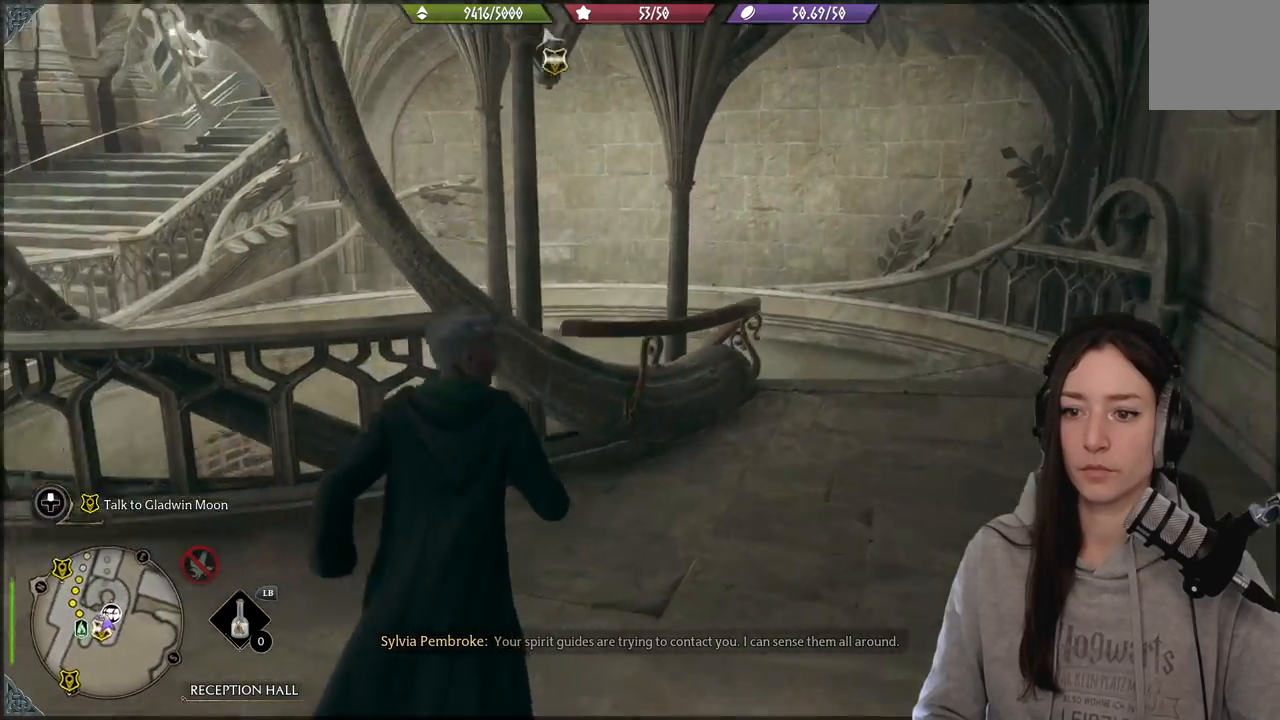
{"dt_ms": 500, "buttons": [], "left_stick": "left", "right_stick": "center", "events": [[83, "left_stick", "down-left"], [133, "right_stick", "up-left"], [350, "right_stick", "center"], [367, "left_stick", "left"]]}
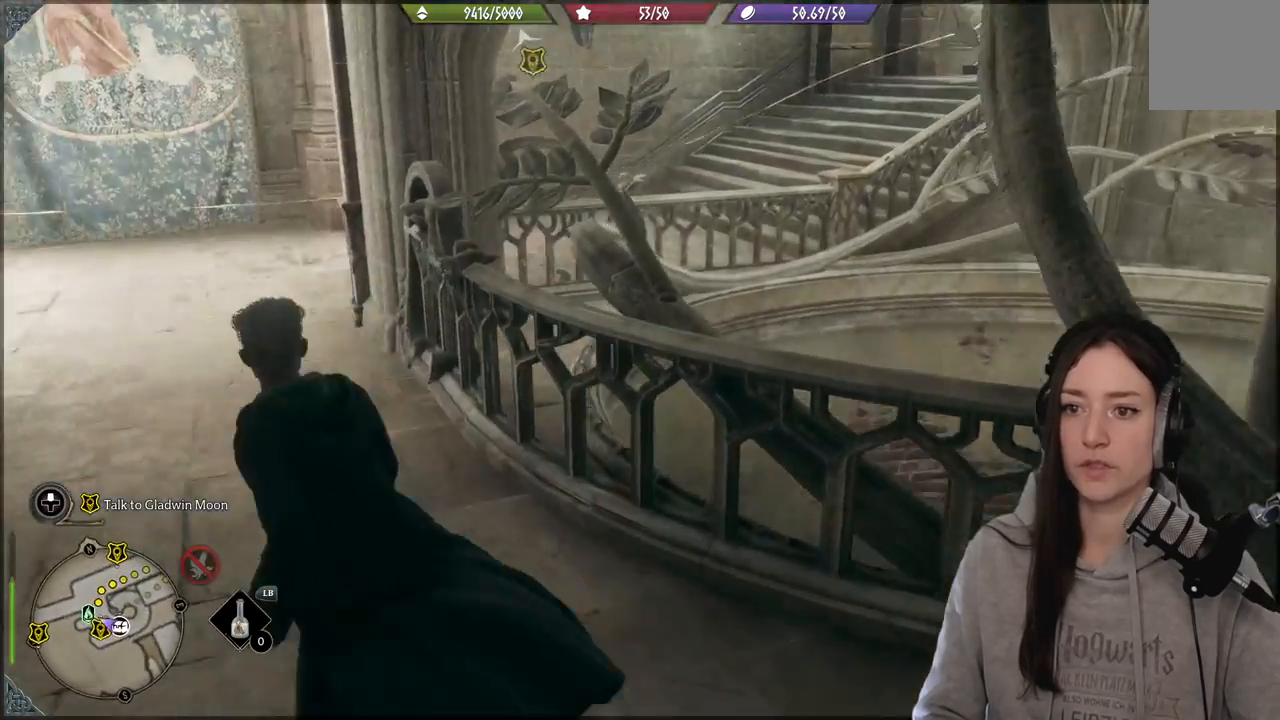
{"dt_ms": 1000, "buttons": [], "left_stick": "center", "right_stick": "center"}
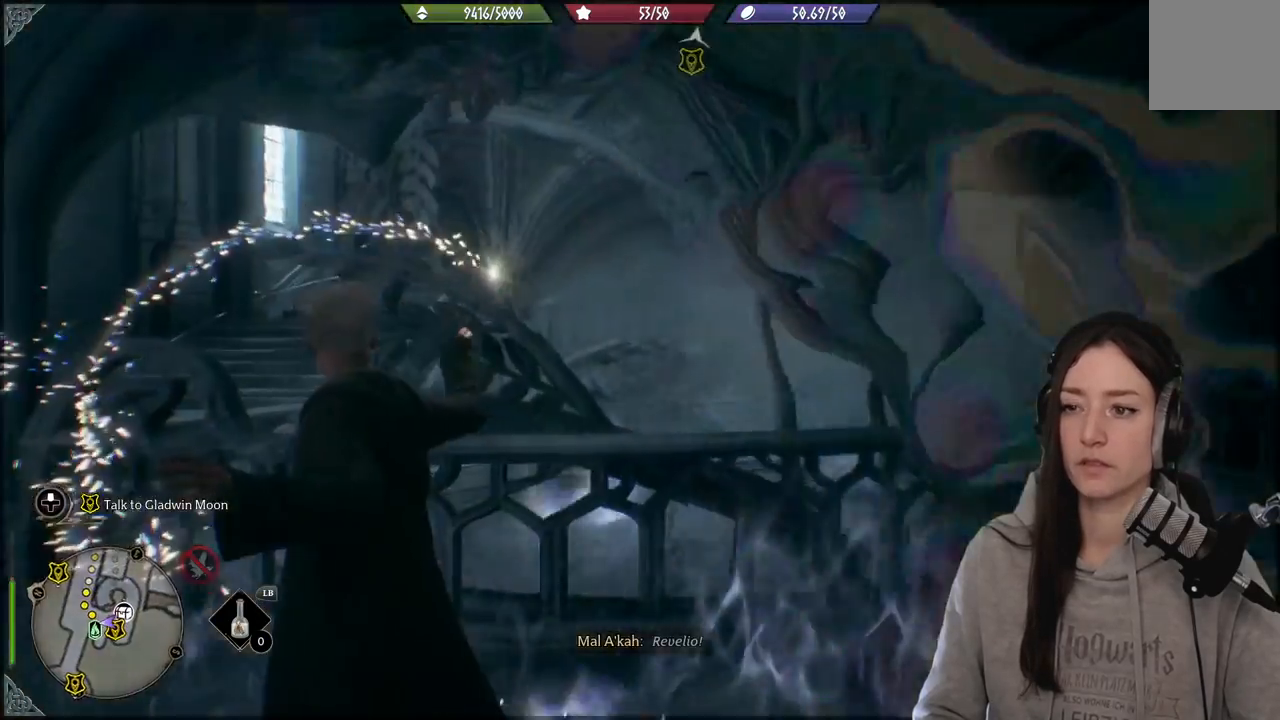
{"dt_ms": 500, "buttons": [], "left_stick": "center", "right_stick": "right", "events": [[133, "right_stick", "right"]]}
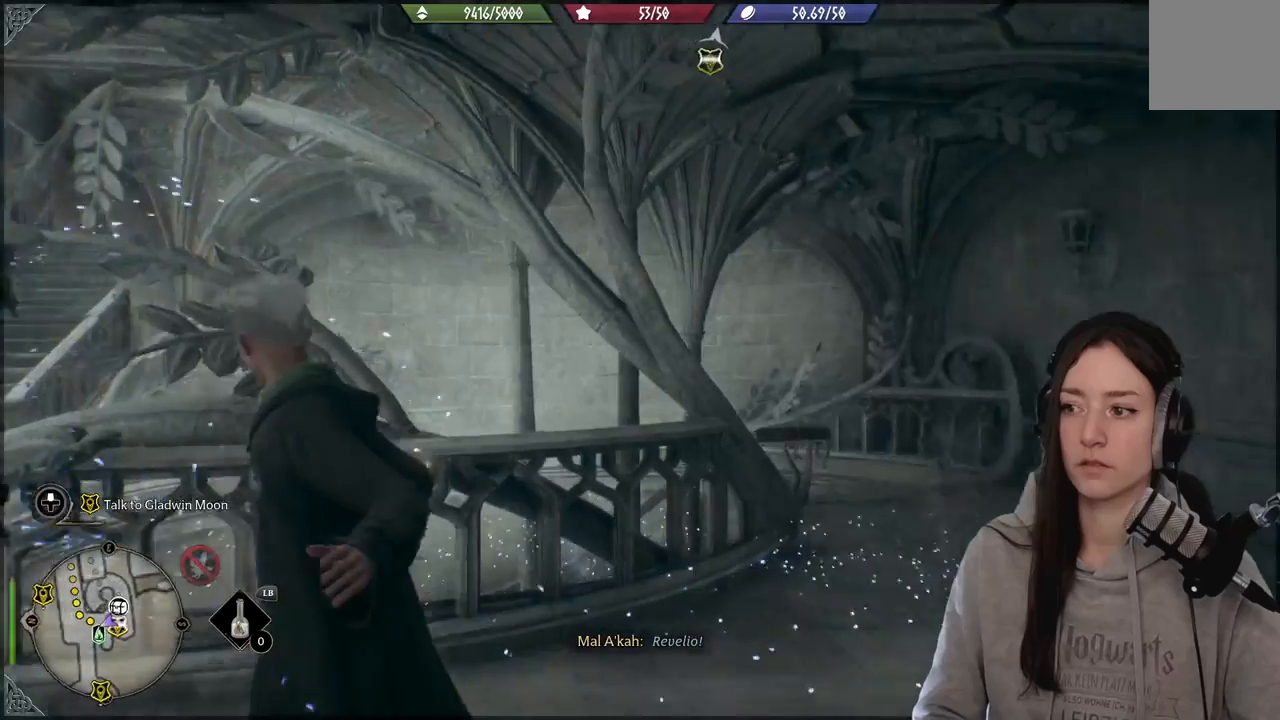
{"dt_ms": 500, "buttons": [], "left_stick": "center", "right_stick": "center", "events": [[467, "right_stick", "center"]]}
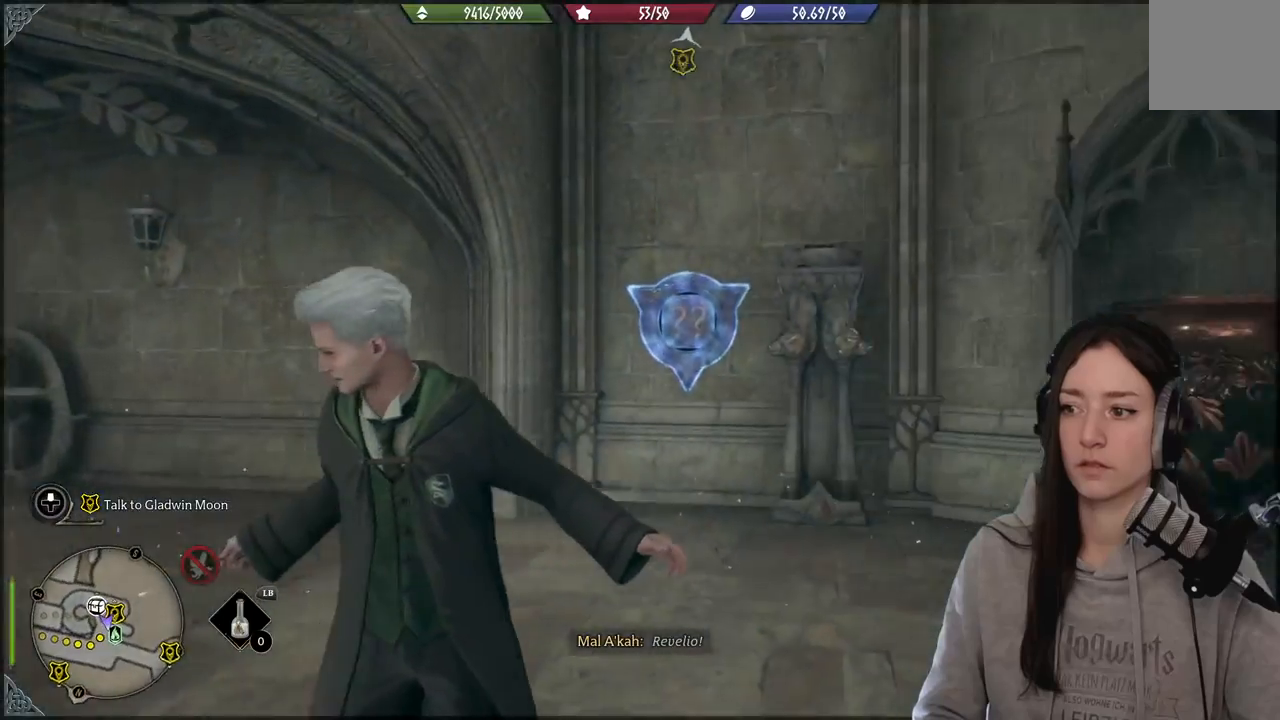
{"dt_ms": 500, "buttons": [], "left_stick": "center", "right_stick": "right", "events": [[133, "right_stick", "right"]]}
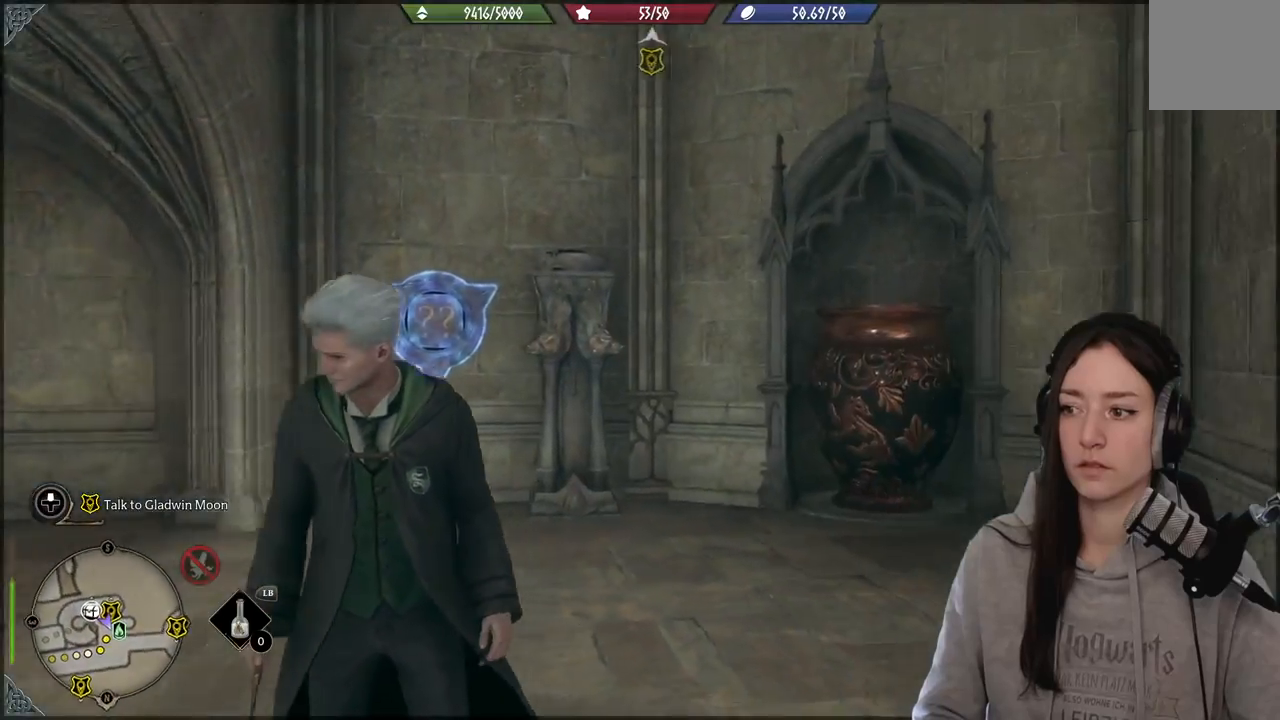
{"dt_ms": 500, "buttons": [], "left_stick": "center", "right_stick": "right", "events": []}
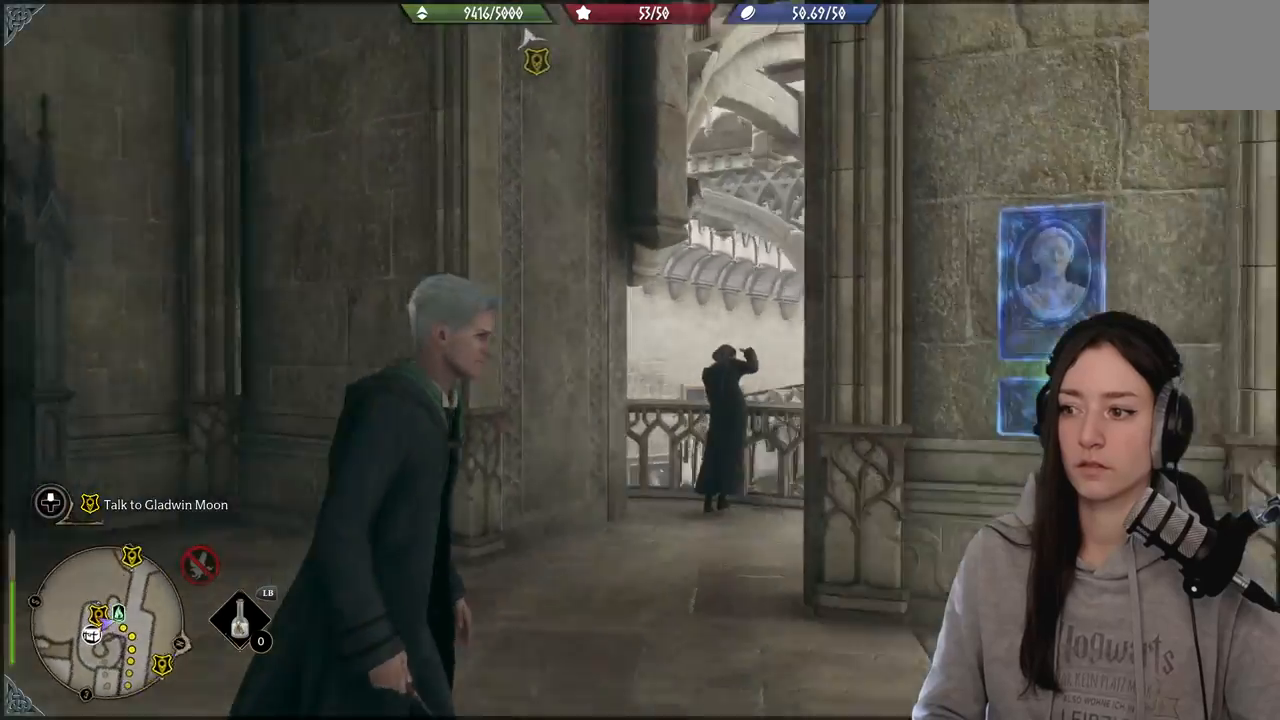
{"dt_ms": 500, "buttons": [], "left_stick": "center", "right_stick": "center", "events": [[167, "right_stick", "center"]]}
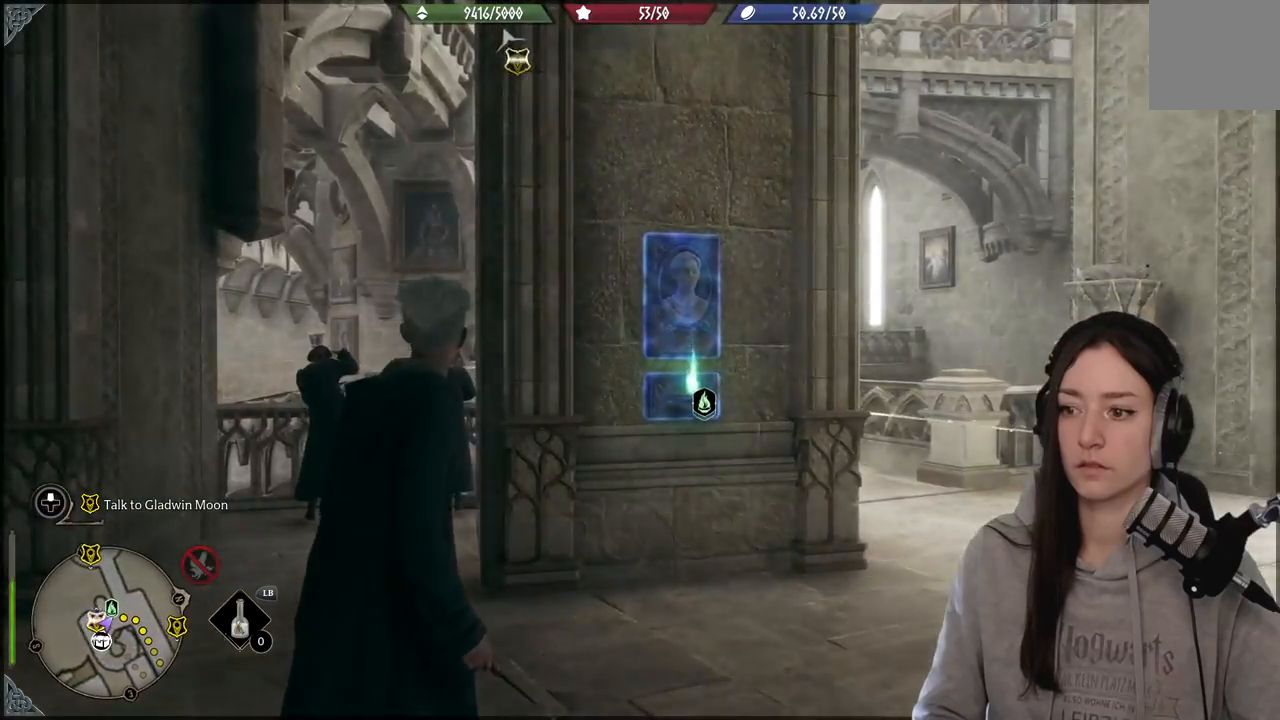
{"dt_ms": 500, "buttons": [], "left_stick": "up-right", "right_stick": "down-right", "events": [[67, "left_stick", "right"], [300, "left_stick", "up-right"], [300, "right_stick", "down-right"]]}